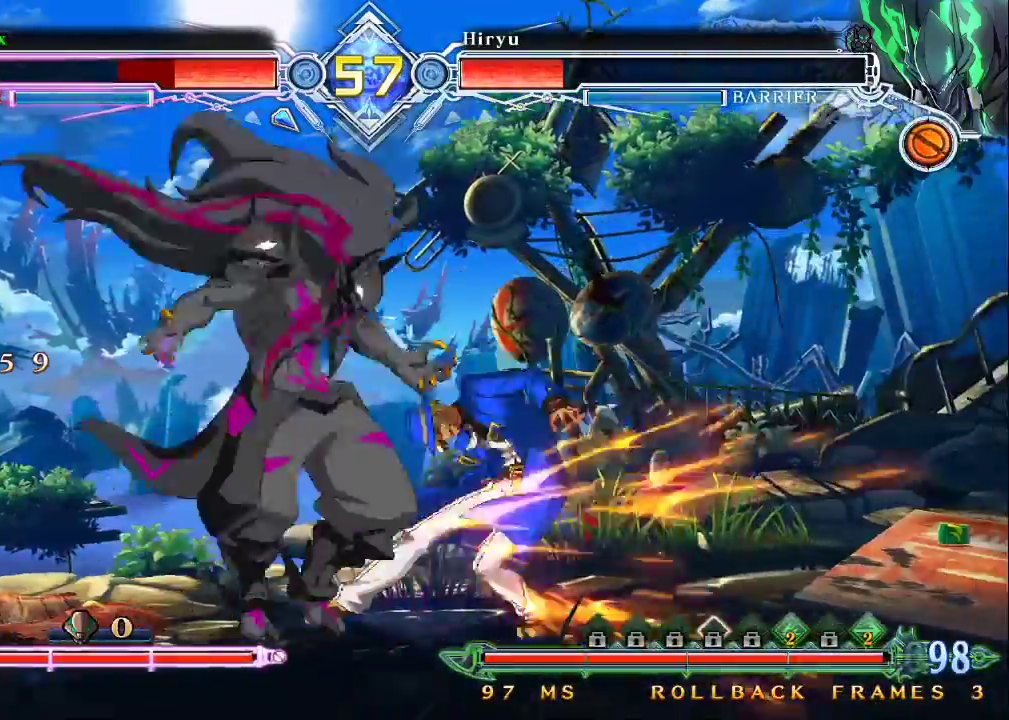
Gameplay with a controller (arcade stick); each line is a JSON object with the inputs held at the frame after it. "events" lists button and stick changes between this image and that frame as [ms after this image, input, new state], when the widget could be followed in between. Not read: L3 R3.
{"buttons": ["SQUARE", "TRIANGLE"], "left_stick": "down-right", "events": []}
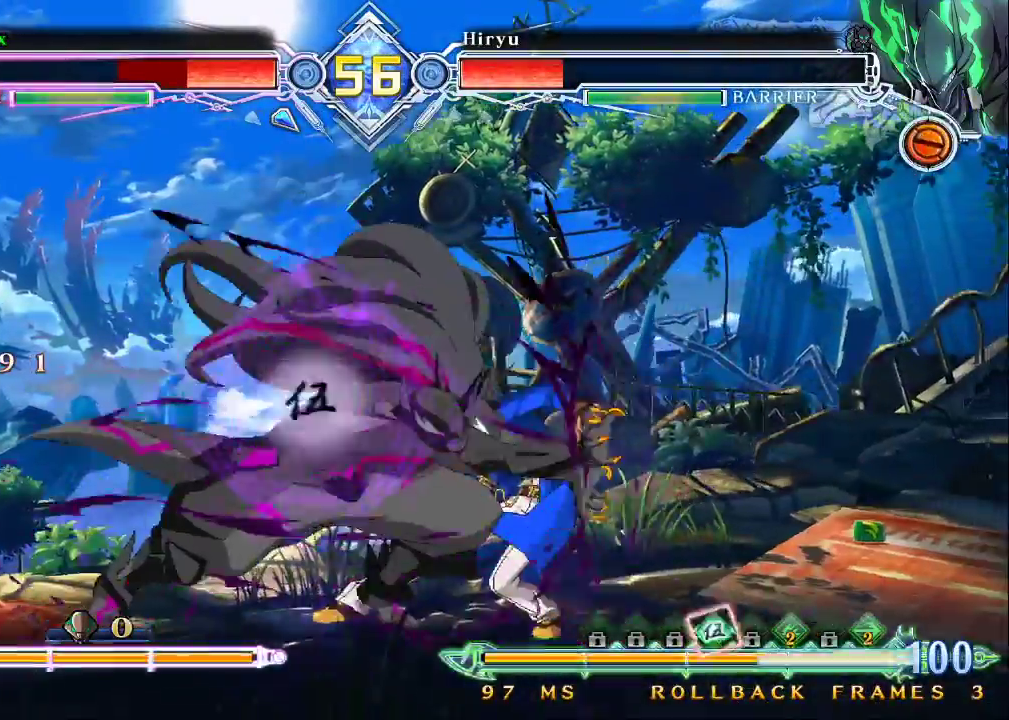
{"buttons": ["SQUARE", "TRIANGLE"], "left_stick": "down-right", "events": []}
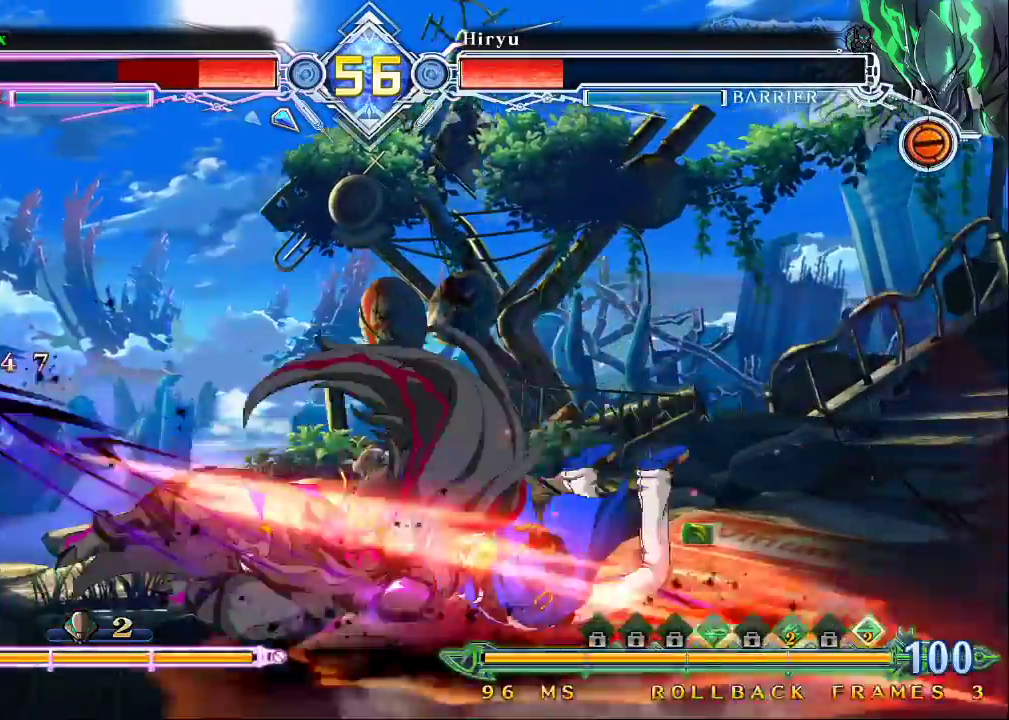
{"buttons": ["SQUARE"], "left_stick": "center", "events": [[200, "left_stick", "center"], [367, "TRIANGLE", "up"]]}
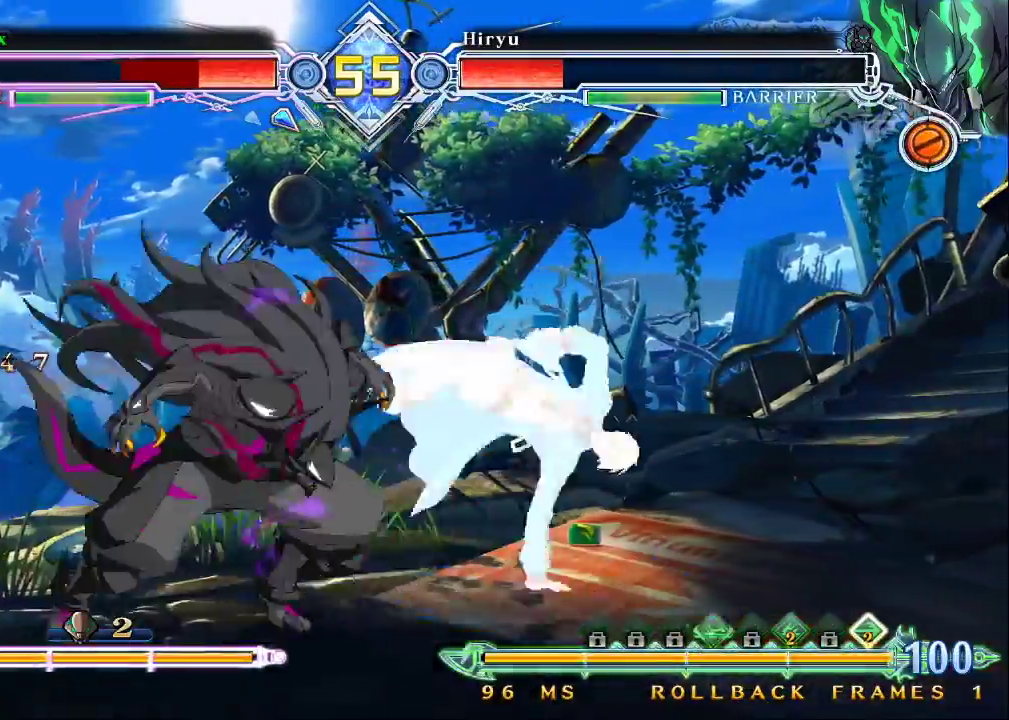
{"buttons": [], "left_stick": "center", "events": [[200, "SQUARE", "up"]]}
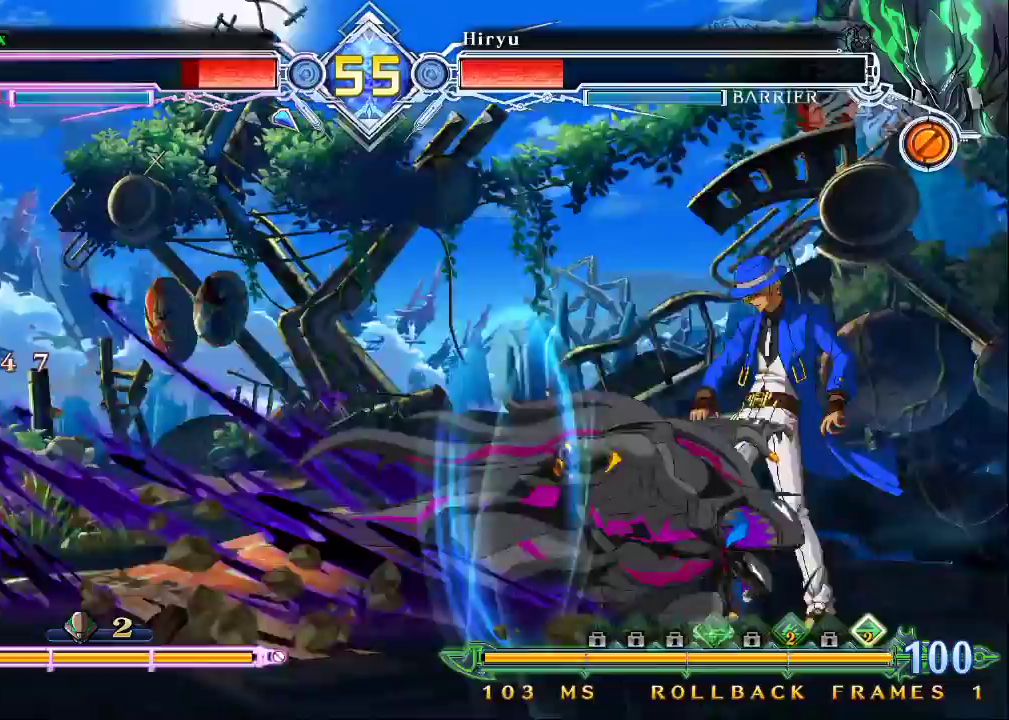
{"buttons": [], "left_stick": "center", "events": []}
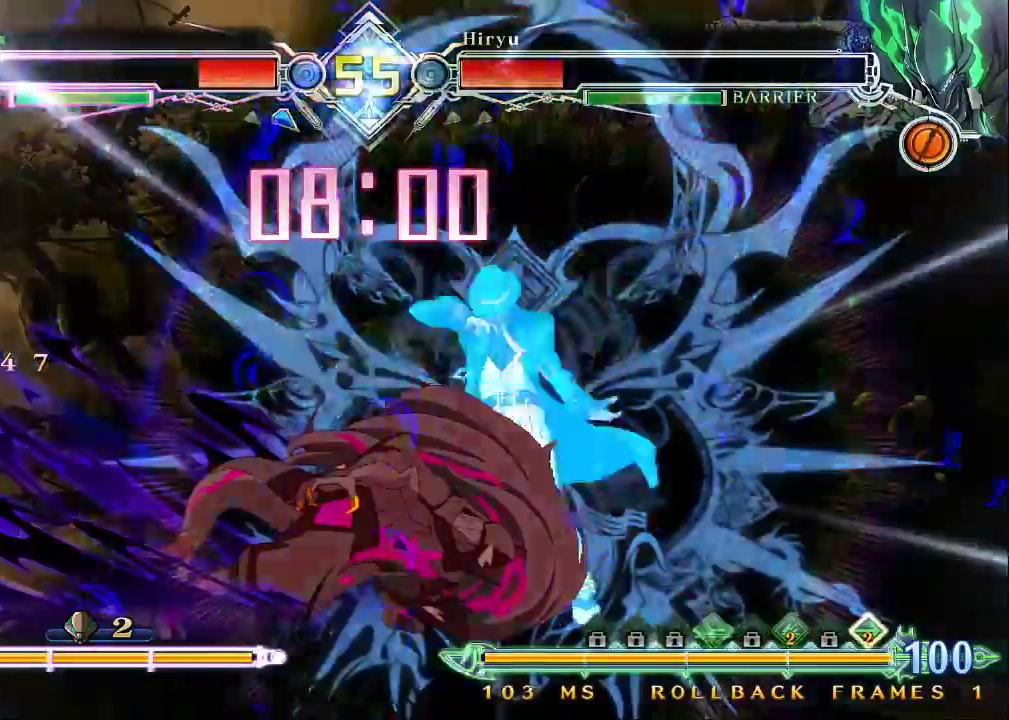
{"buttons": [], "left_stick": "center", "events": []}
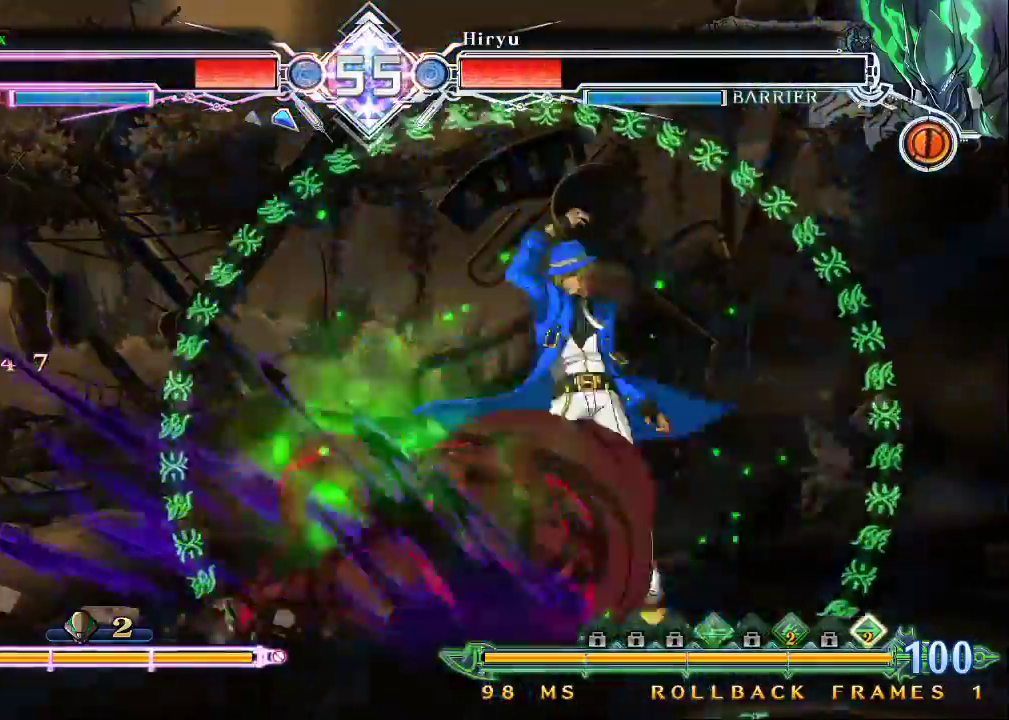
{"buttons": [], "left_stick": "down", "events": [[33, "left_stick", "down"], [100, "R1", "down"], [200, "R1", "up"], [233, "R1", "down"], [333, "left_stick", "center"], [400, "R1", "up"], [433, "left_stick", "down"]]}
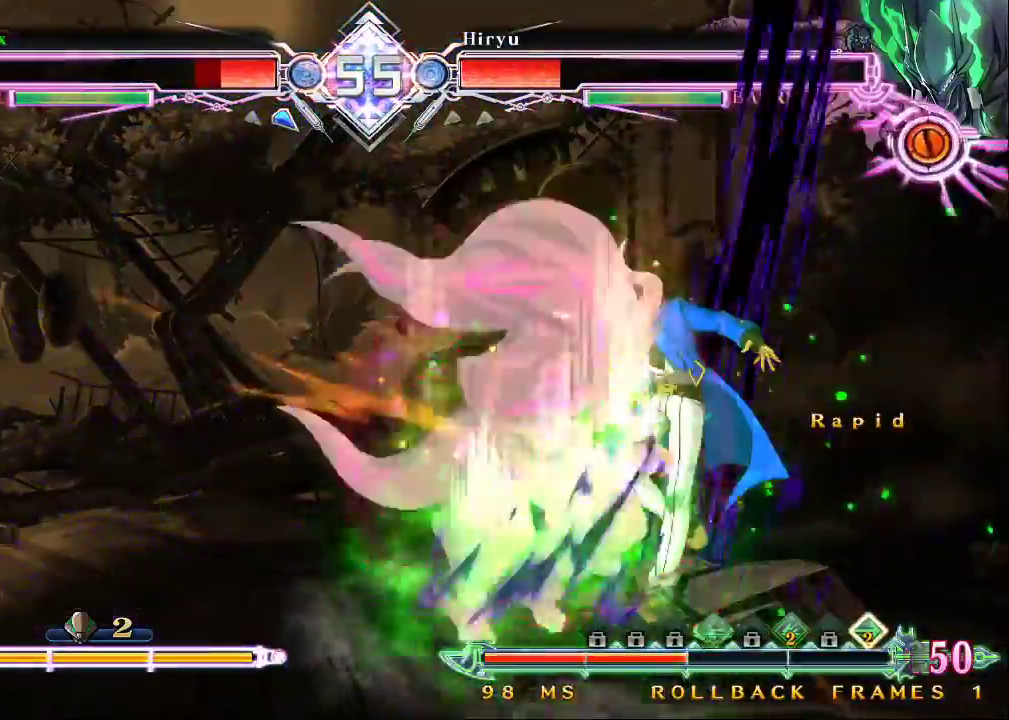
{"buttons": ["SQUARE", "TRIANGLE"], "left_stick": "down-left", "events": [[33, "left_stick", "right"], [100, "left_stick", "center"], [267, "left_stick", "left"], [333, "SQUARE", "down"], [367, "TRIANGLE", "down"], [467, "left_stick", "down-left"]]}
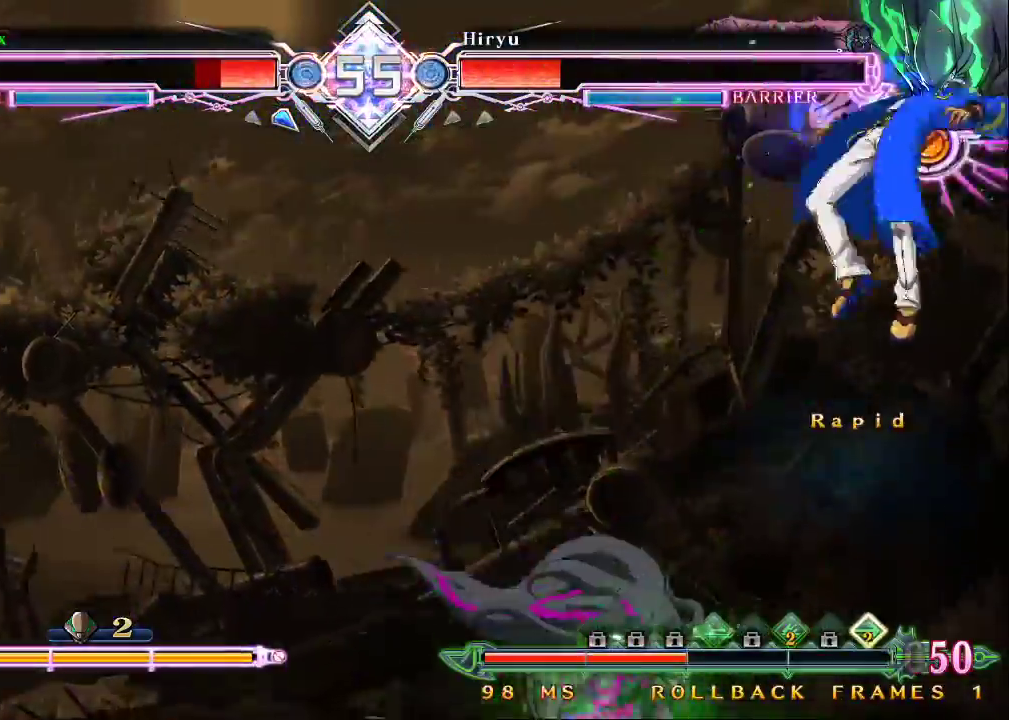
{"buttons": ["SQUARE", "TRIANGLE"], "left_stick": "up-right", "events": [[233, "left_stick", "right"], [300, "left_stick", "up-right"]]}
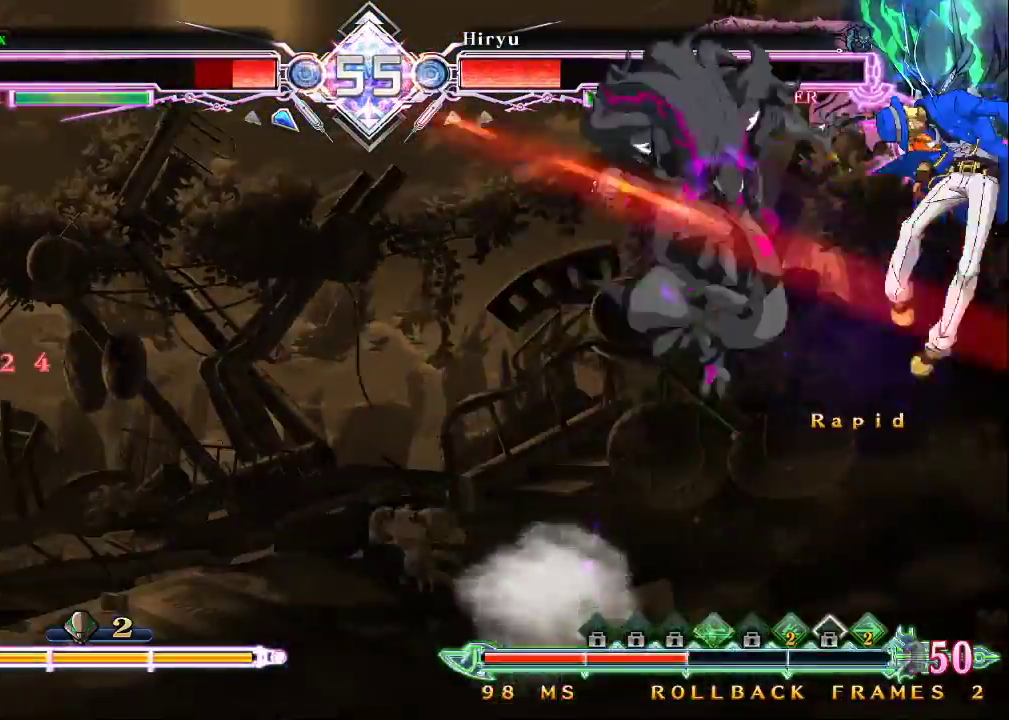
{"buttons": ["SQUARE", "TRIANGLE"], "left_stick": "up-right", "events": []}
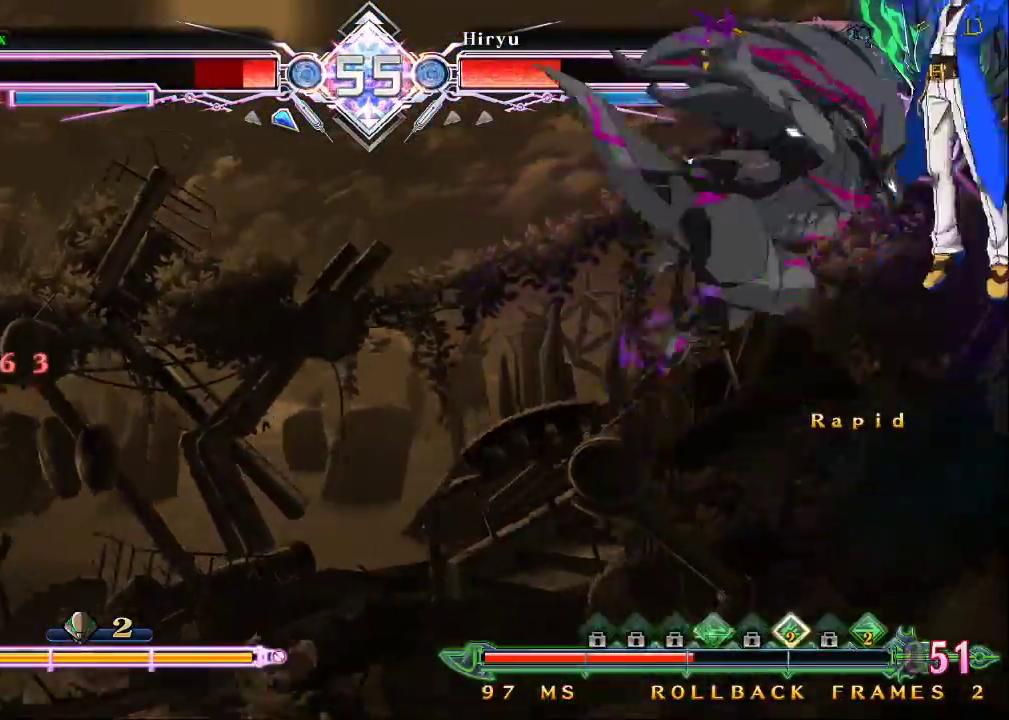
{"buttons": ["SQUARE", "TRIANGLE"], "left_stick": "up-right", "events": []}
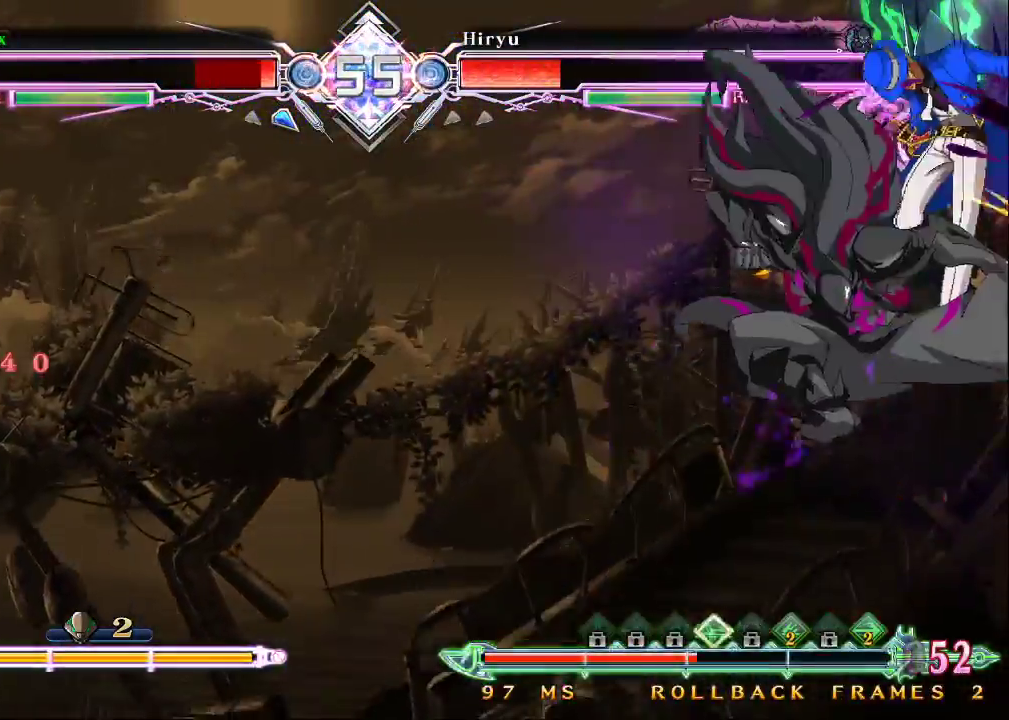
{"buttons": ["SQUARE", "TRIANGLE"], "left_stick": "up-right", "events": []}
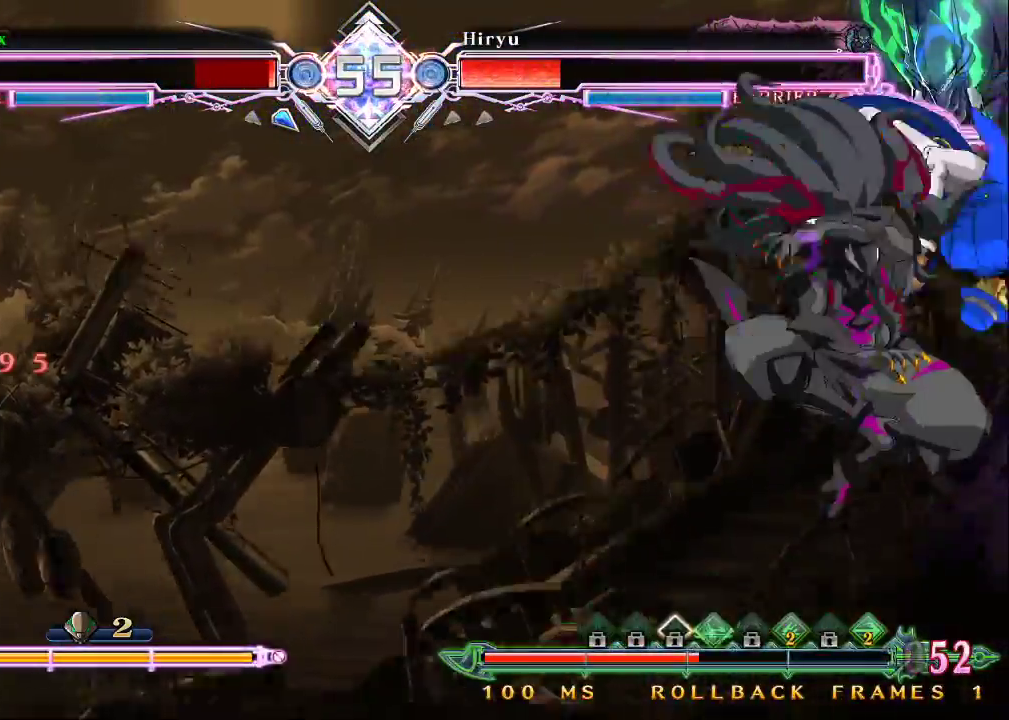
{"buttons": ["SQUARE", "TRIANGLE"], "left_stick": "up-right", "events": []}
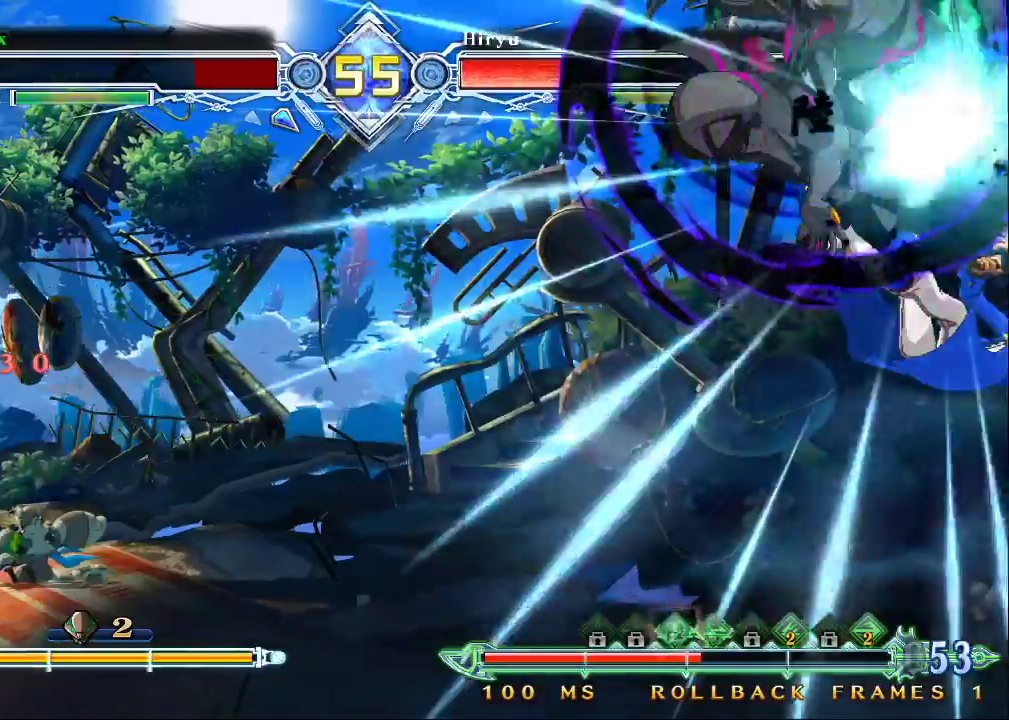
{"buttons": ["SQUARE", "TRIANGLE"], "left_stick": "right", "events": [[100, "left_stick", "right"]]}
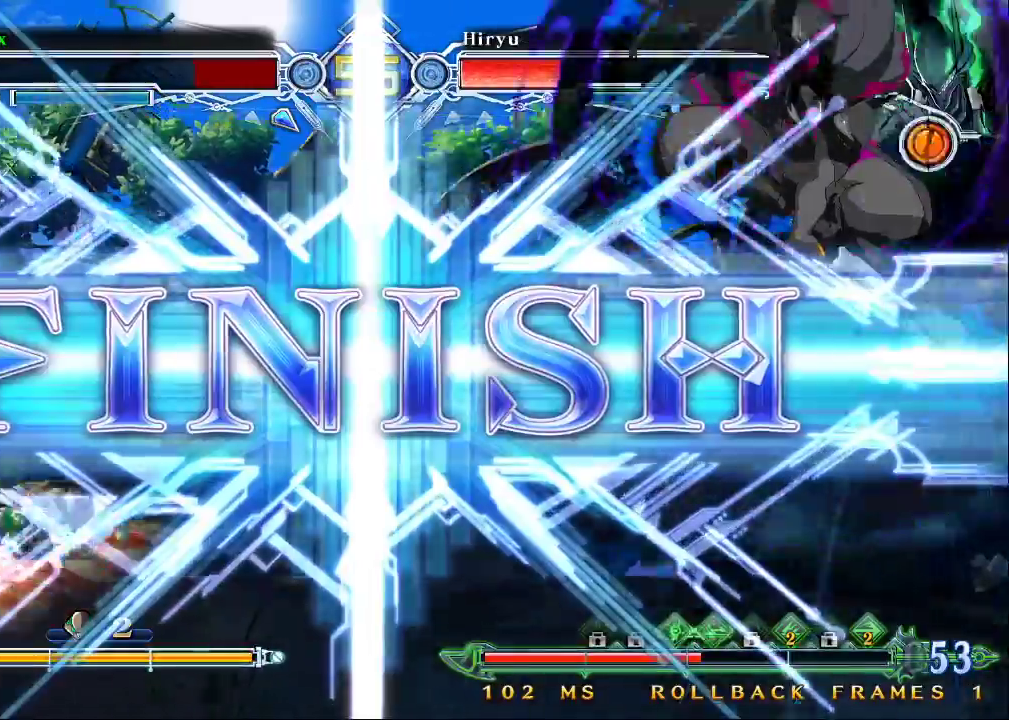
{"buttons": ["SQUARE", "TRIANGLE"], "left_stick": "right", "events": []}
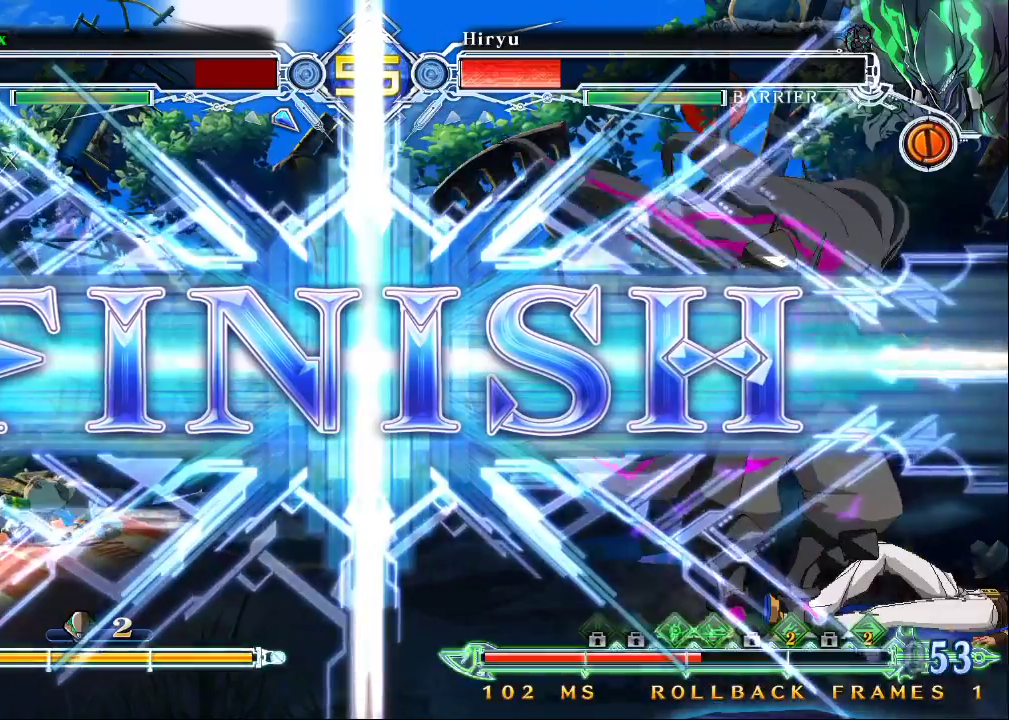
{"buttons": ["SQUARE", "TRIANGLE"], "left_stick": "center", "events": [[367, "left_stick", "center"]]}
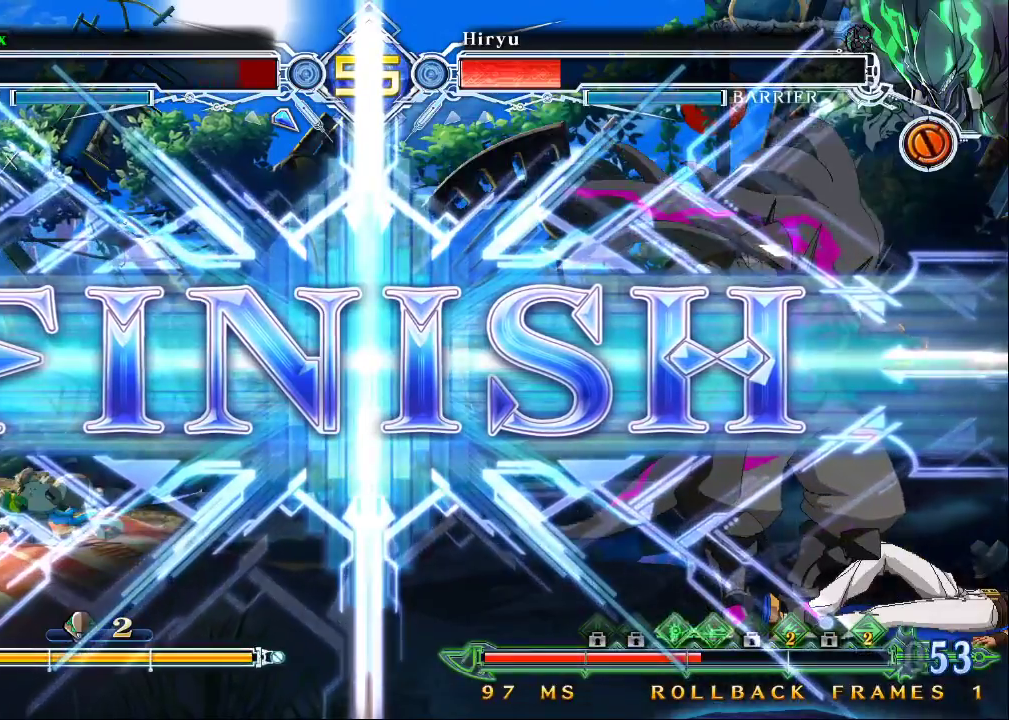
{"buttons": ["SQUARE", "TRIANGLE"], "left_stick": "center", "events": []}
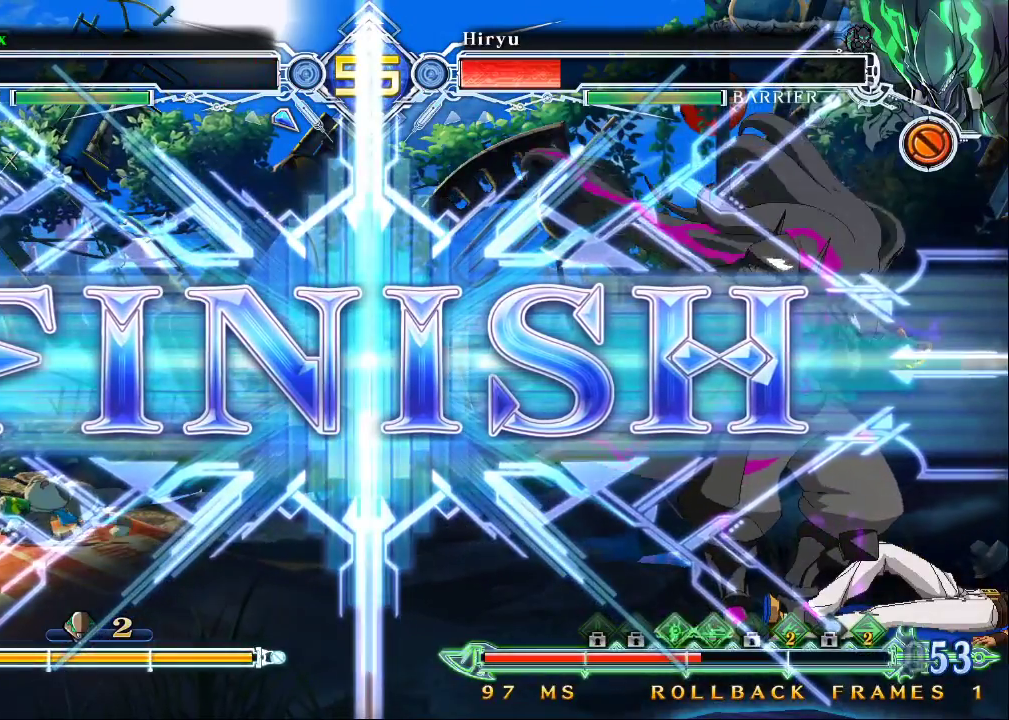
{"buttons": ["SQUARE", "TRIANGLE"], "left_stick": "center", "events": []}
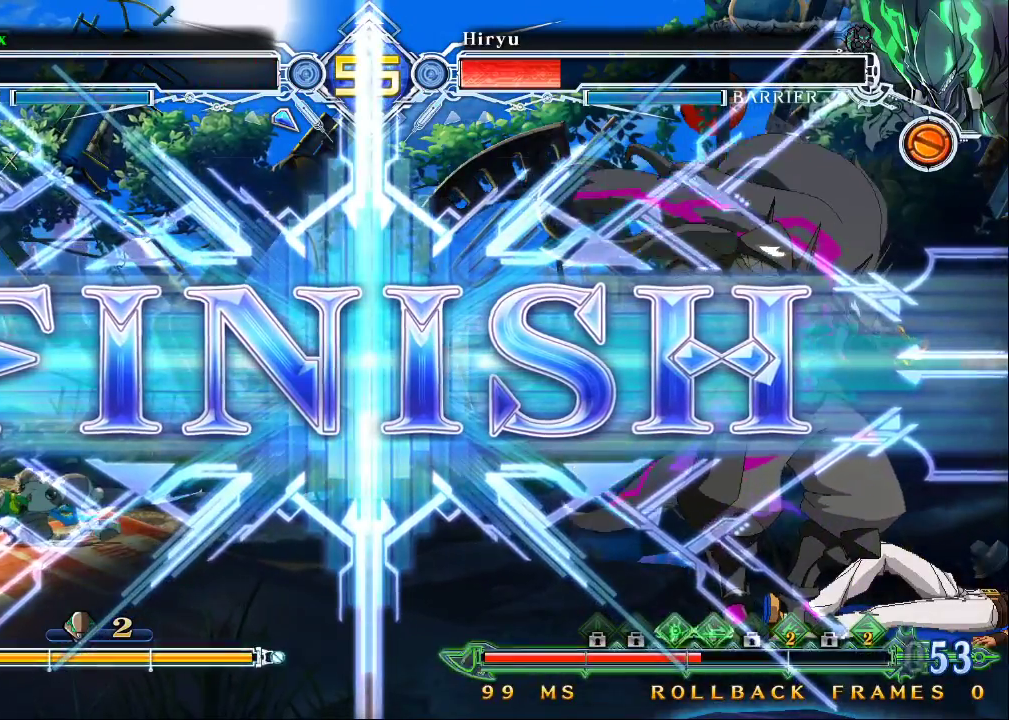
{"buttons": [], "left_stick": "center", "events": [[233, "SQUARE", "up"], [267, "TRIANGLE", "up"]]}
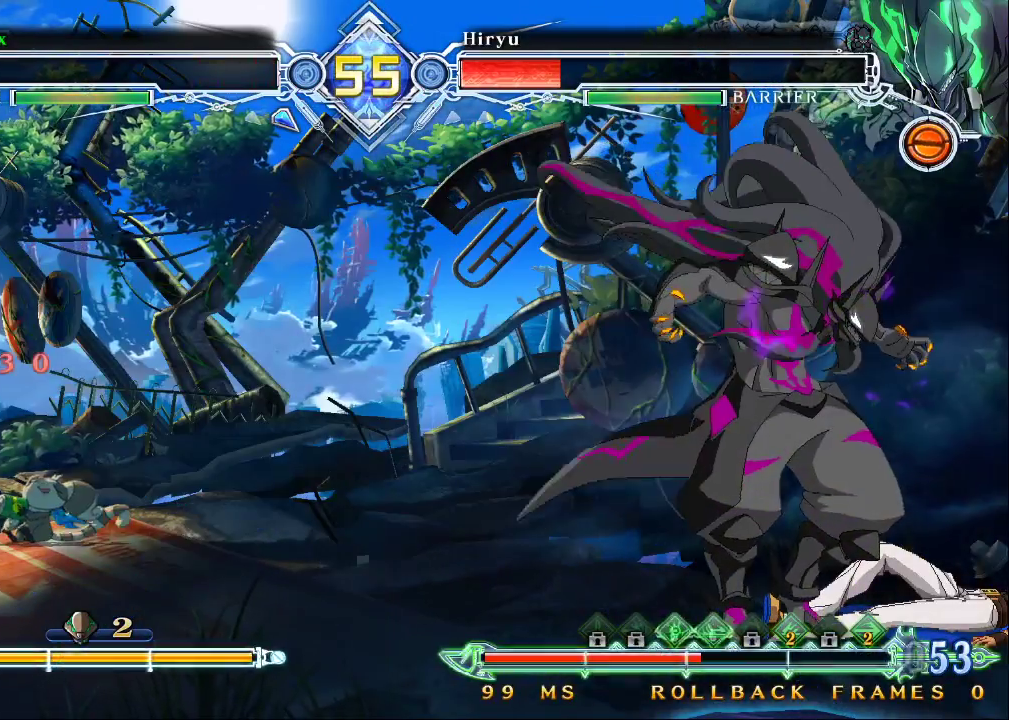
{"buttons": [], "left_stick": "center", "events": []}
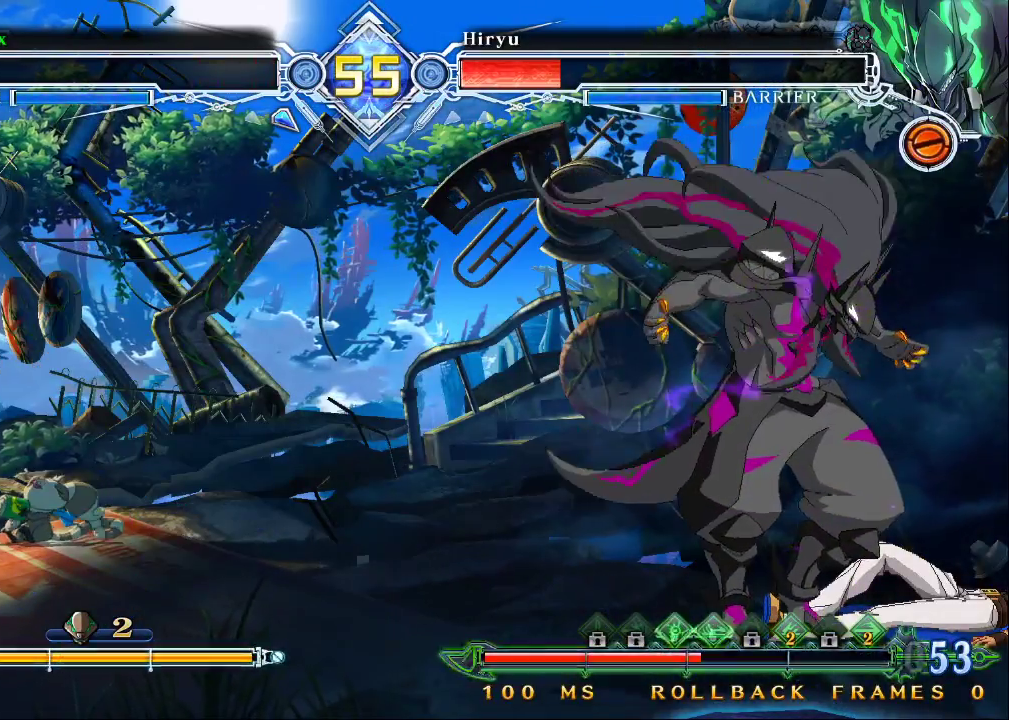
{"buttons": [], "left_stick": "center", "events": [[267, "SQUARE", "down"], [367, "SQUARE", "up"]]}
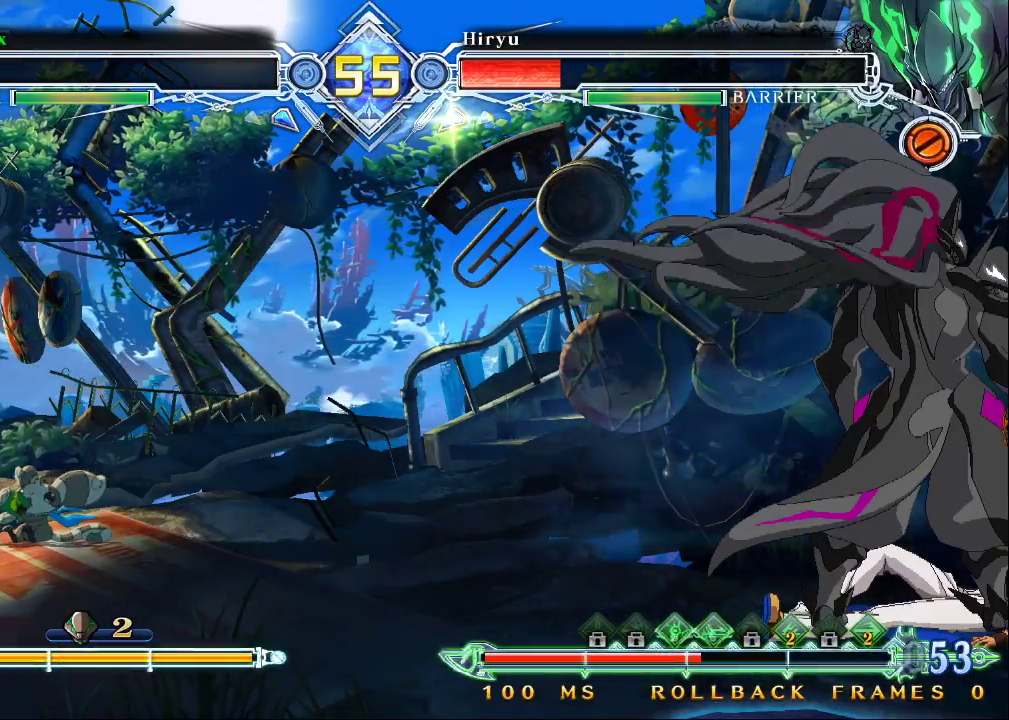
{"buttons": [], "left_stick": "center", "events": []}
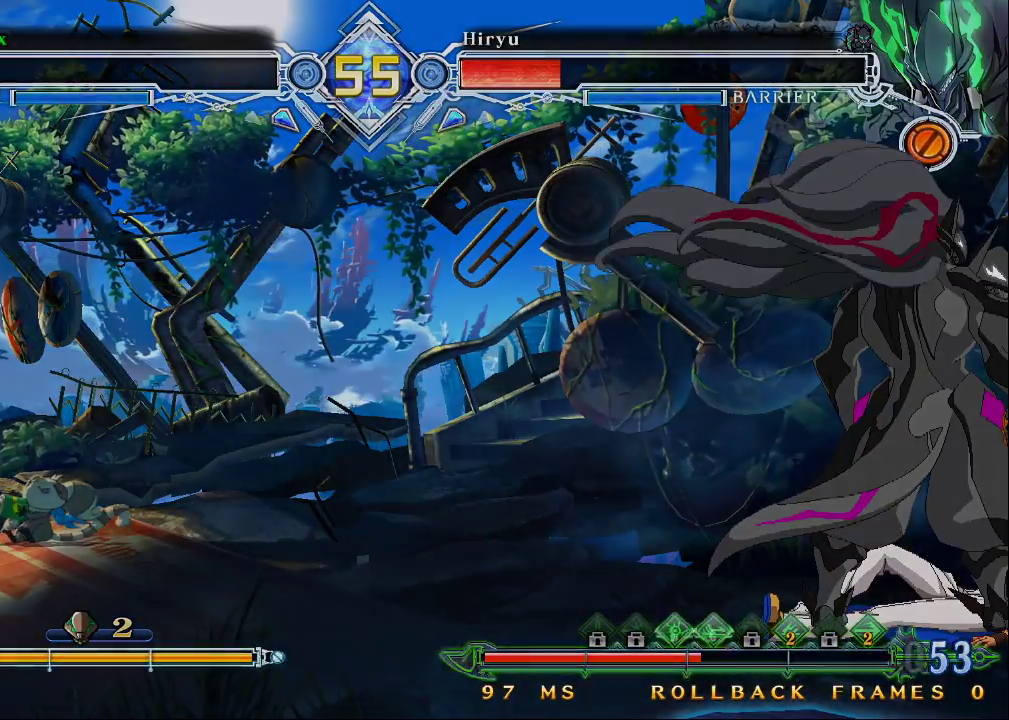
{"buttons": [], "left_stick": "center", "events": []}
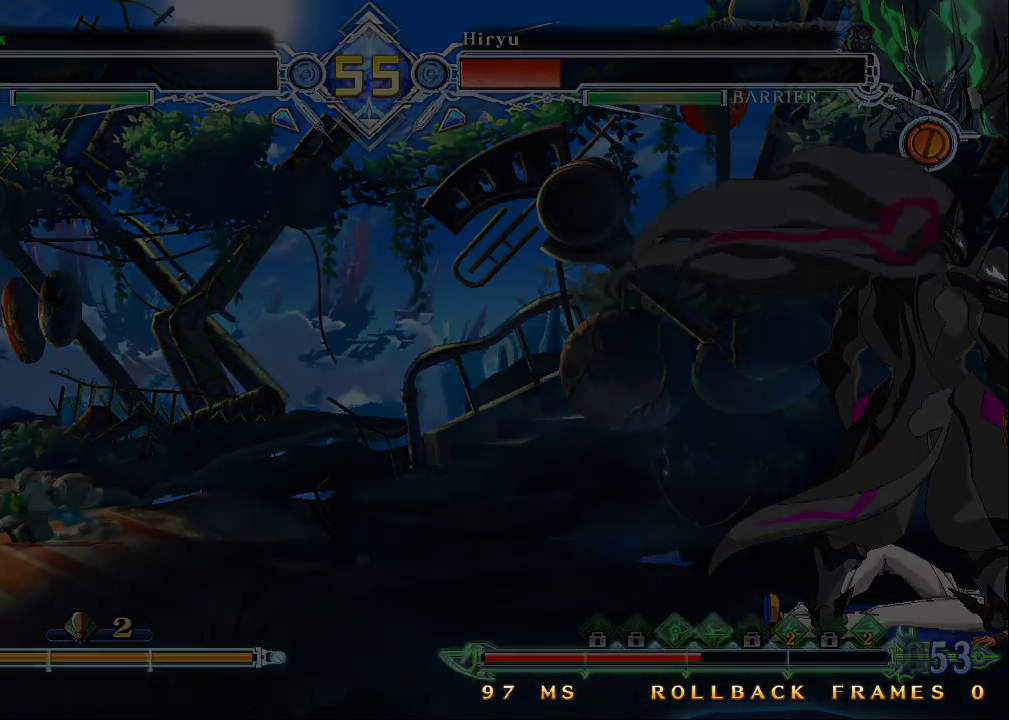
{"buttons": [], "left_stick": "center", "events": []}
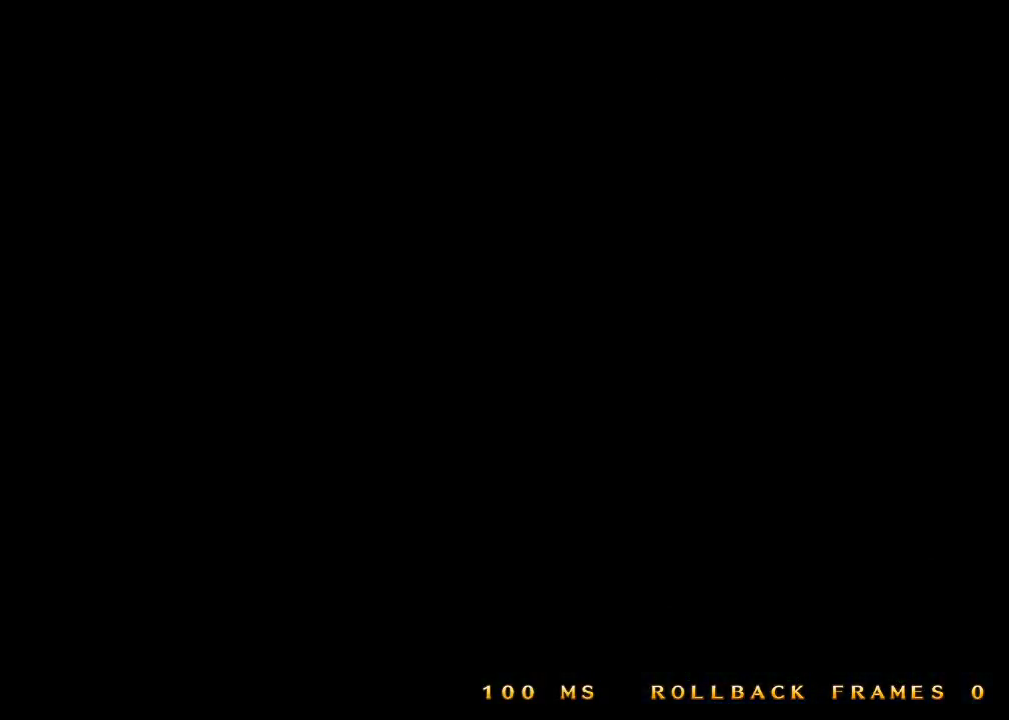
{"buttons": [], "left_stick": "center", "events": []}
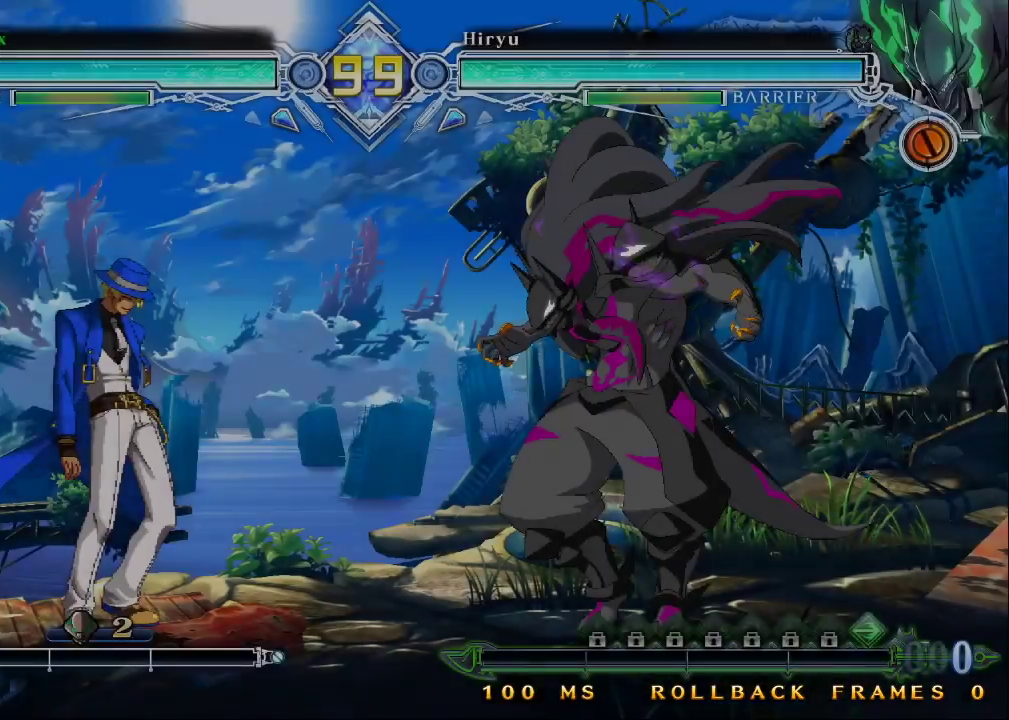
{"buttons": [], "left_stick": "center", "events": []}
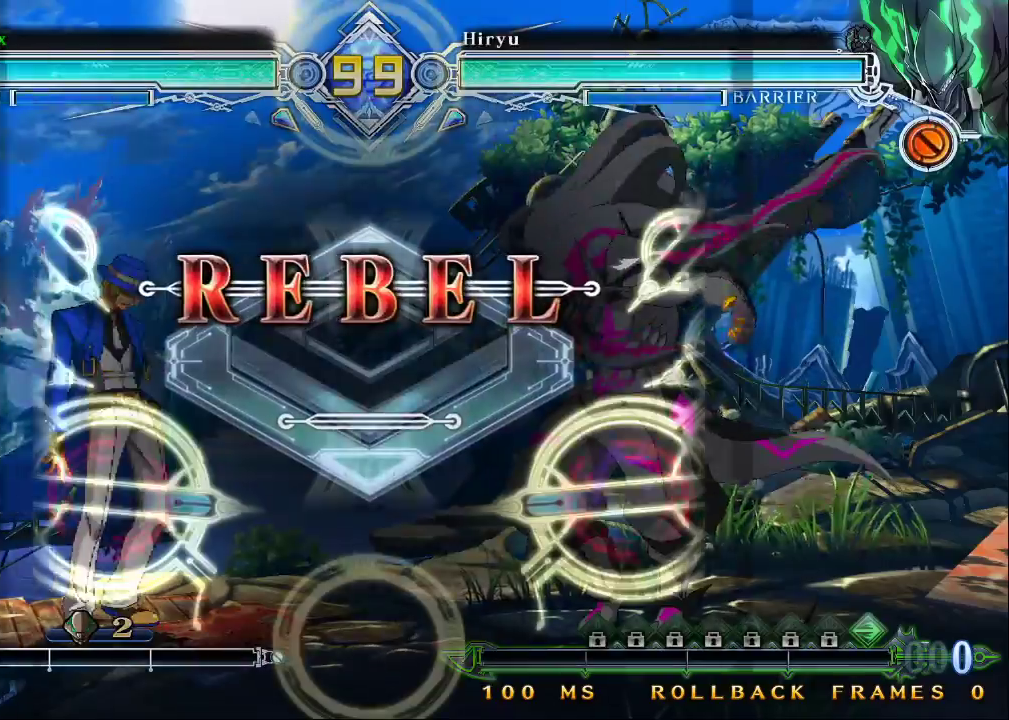
{"buttons": [], "left_stick": "center", "events": [[133, "R1", "down"], [133, "TRIANGLE", "down"], [167, "TRIANGLE", "up"], [200, "R1", "up"]]}
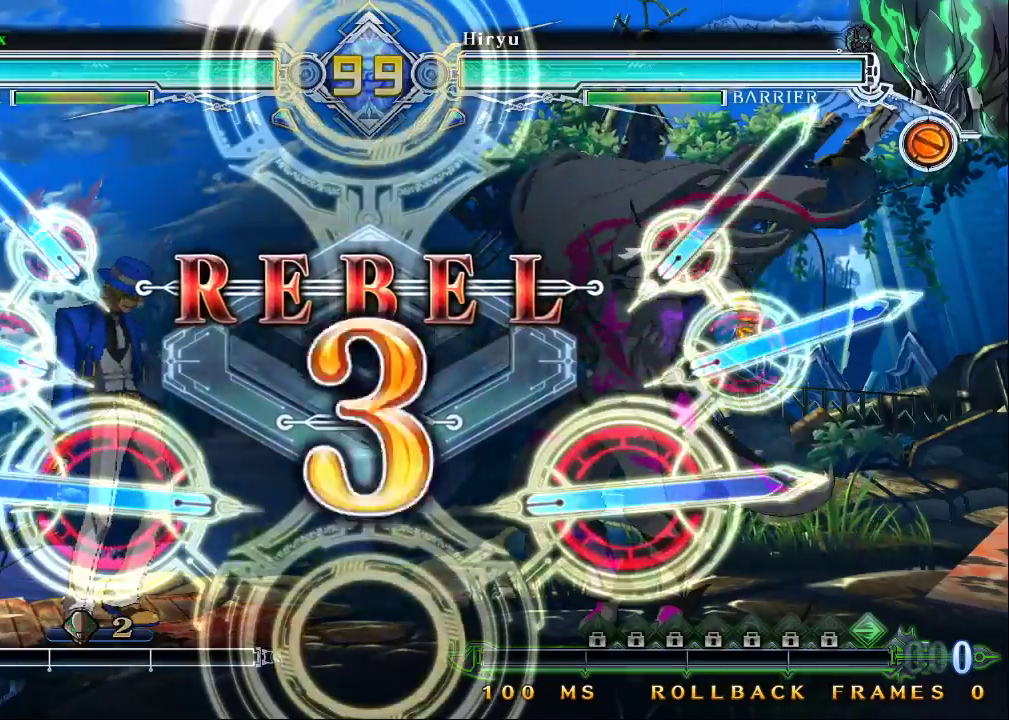
{"buttons": [], "left_stick": "center", "events": []}
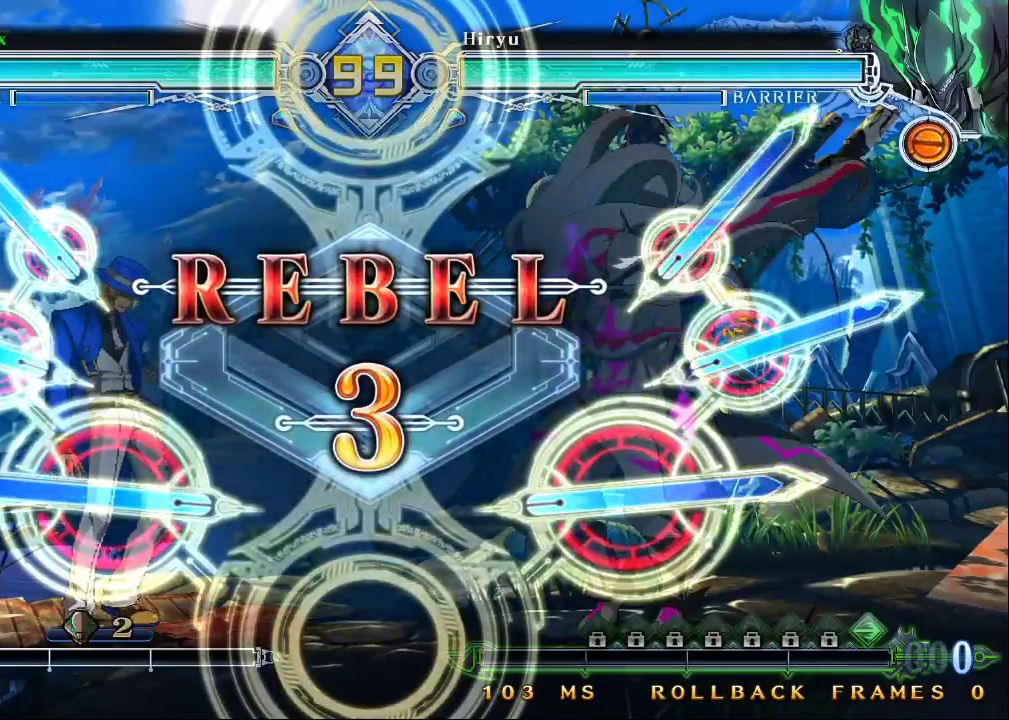
{"buttons": [], "left_stick": "left", "events": [[67, "left_stick", "left"]]}